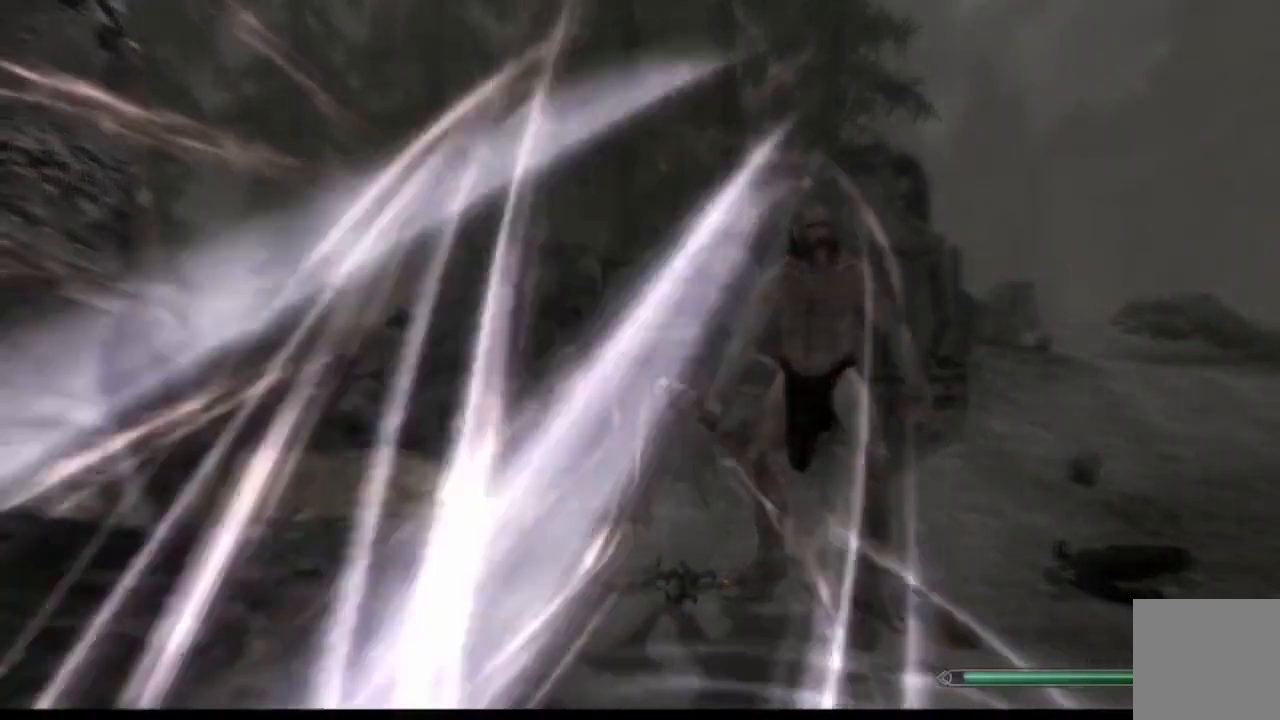
Gameplay with a controller (Xbox layout); each line is a JSON object with the inputs held at the frame after it. "events" lists button and stick changes between this image and that frame as [ms after this image, input, new state], when the widget could be followed in between. Not read: HOME L1 L3 R1 R3.
{"buttons": [], "left_stick": "center", "right_stick": "center", "events": []}
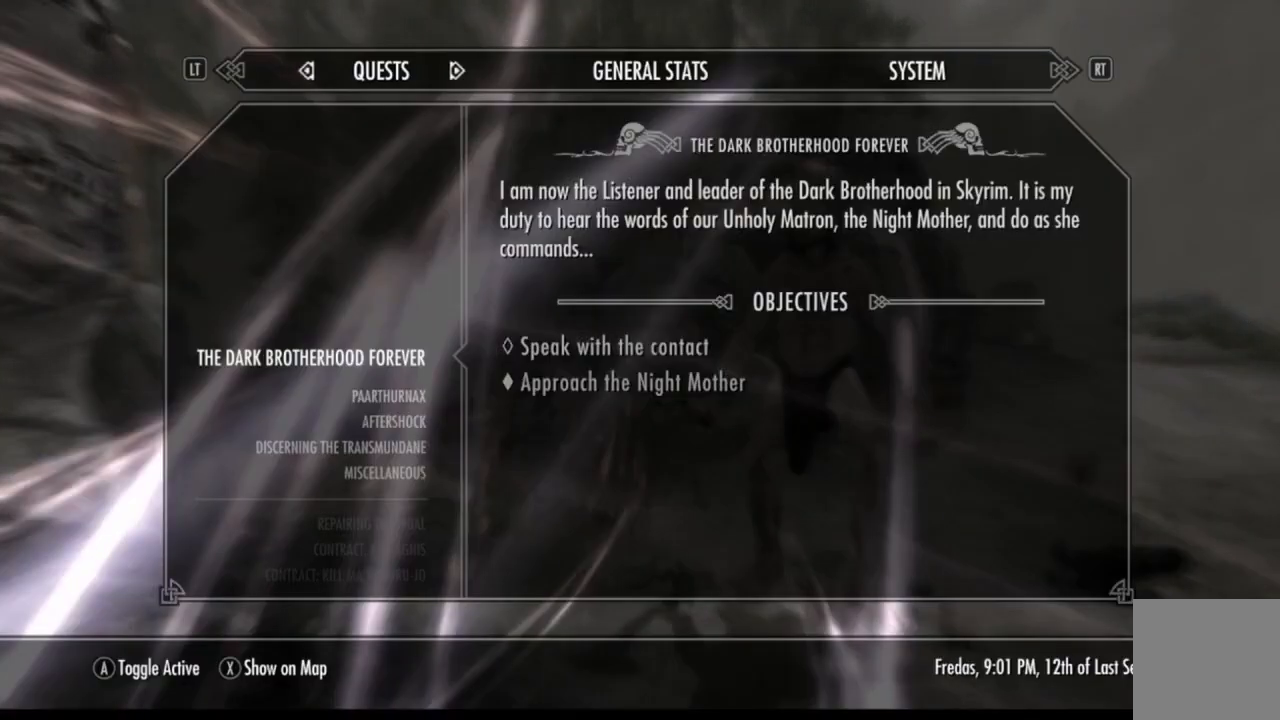
{"buttons": [], "left_stick": "center", "right_stick": "center", "events": []}
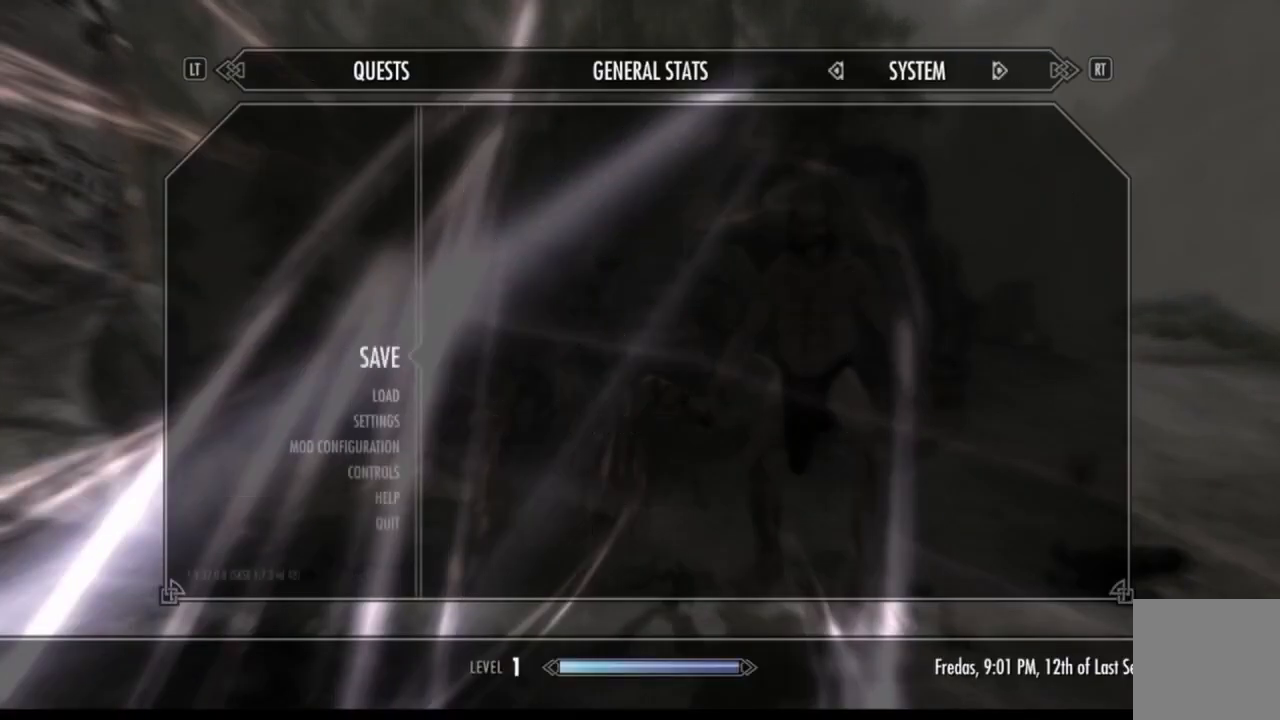
{"buttons": [], "left_stick": "center", "right_stick": "center", "events": []}
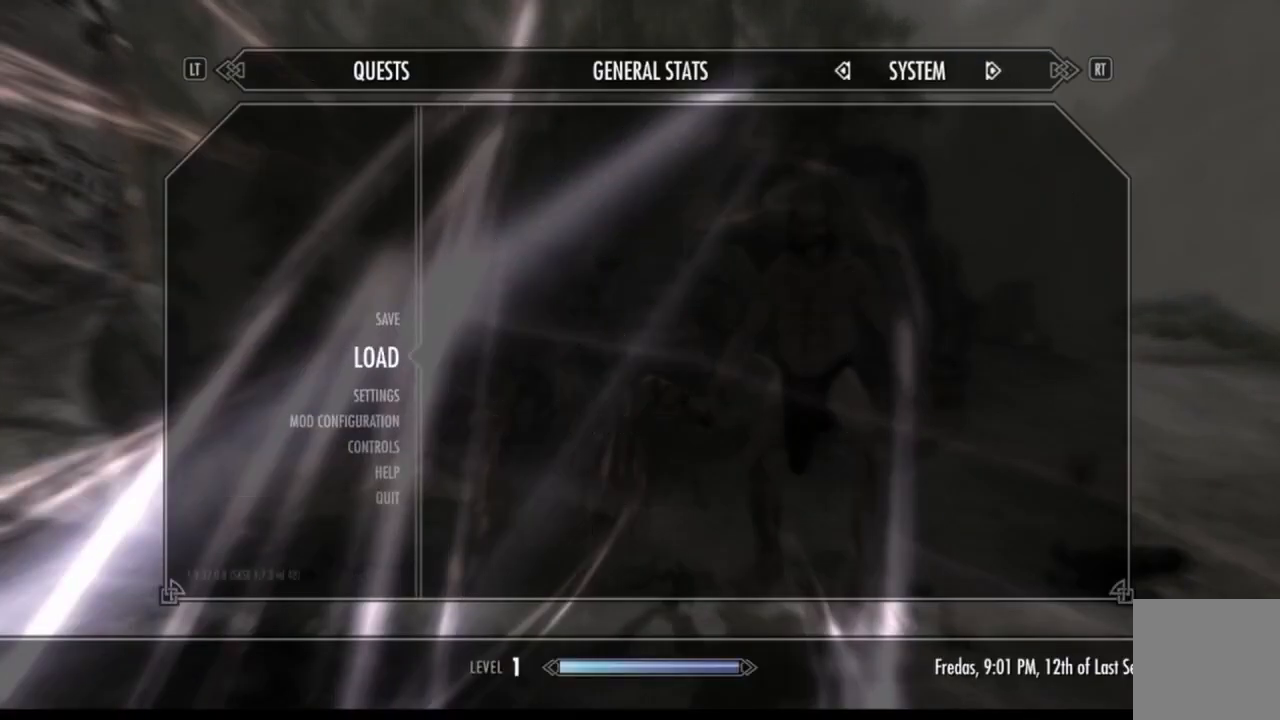
{"buttons": [], "left_stick": "center", "right_stick": "center", "events": [[67, "A", "down"], [134, "A", "up"]]}
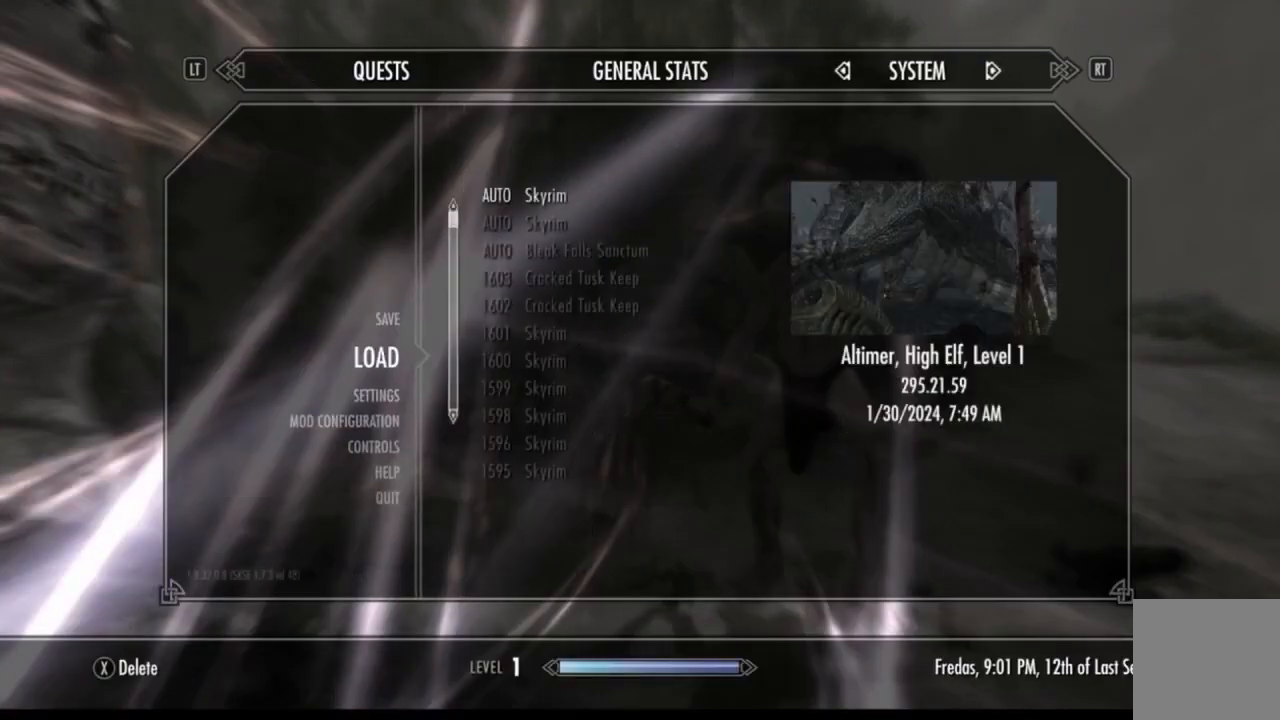
{"buttons": [], "left_stick": "center", "right_stick": "center", "events": []}
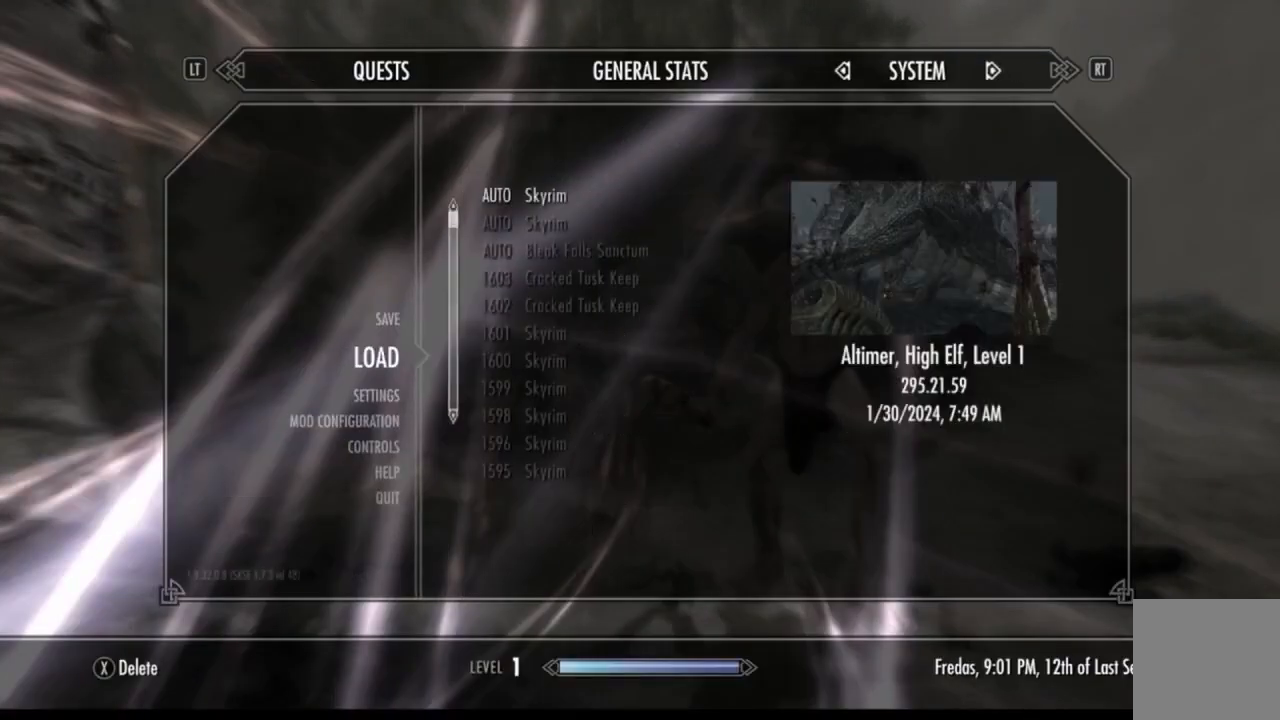
{"buttons": [], "left_stick": "center", "right_stick": "center", "events": [[84, "B", "down"], [151, "B", "up"]]}
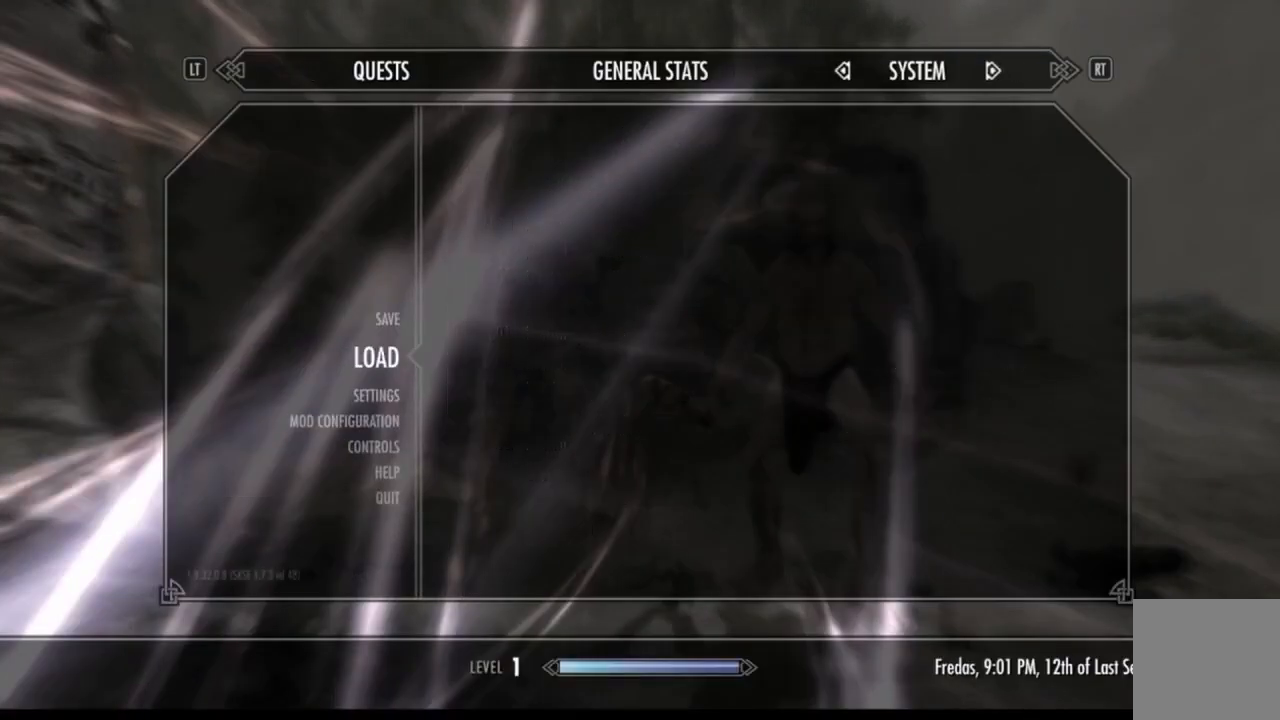
{"buttons": [], "left_stick": "center", "right_stick": "center", "events": [[267, "B", "down"], [367, "B", "up"]]}